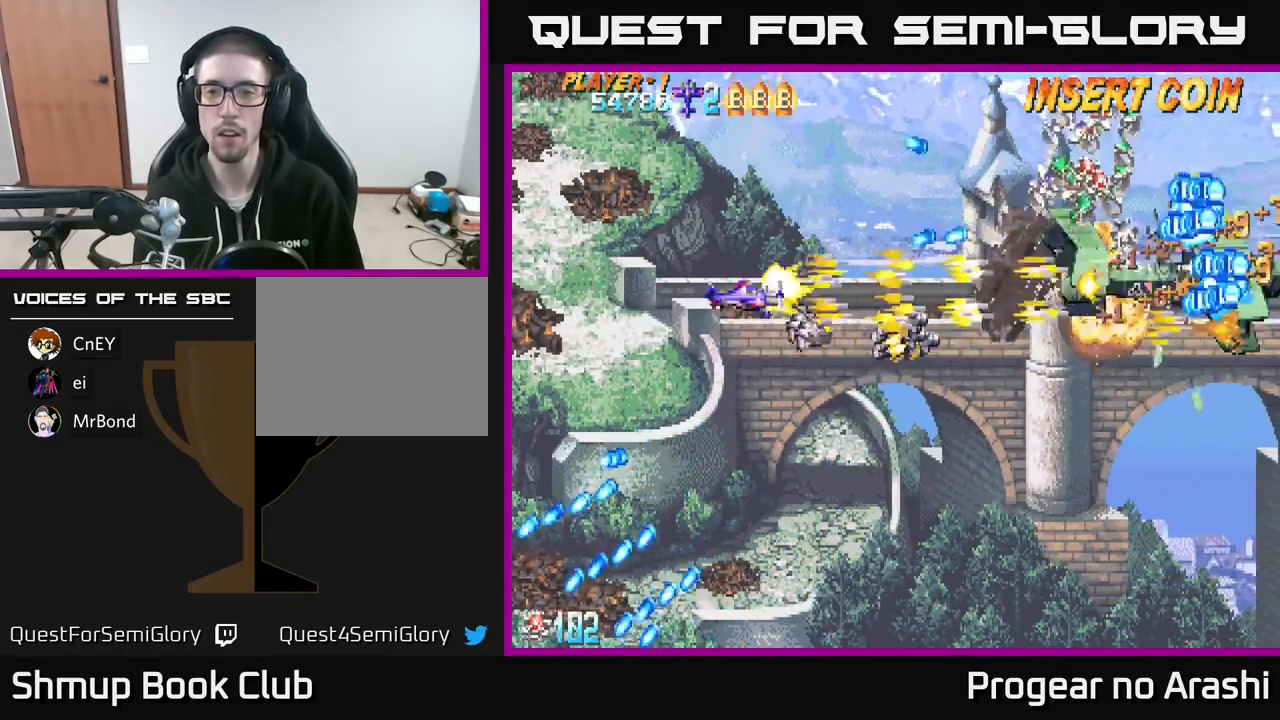
Gameplay with a controller (Xbox layout); each line is a JSON object with the inputs held at the frame after it. "events" lists button and stick changes between this image and that frame as [ms after this image, input, new state], when the widget could be followed in between. Not read: right_stick.
{"buttons": ["DPAD_RIGHT"], "left_stick": "center", "events": [[50, "DPAD_LEFT", "up"], [133, "DPAD_RIGHT", "down"], [300, "A", "up"], [467, "DPAD_DOWN", "up"]]}
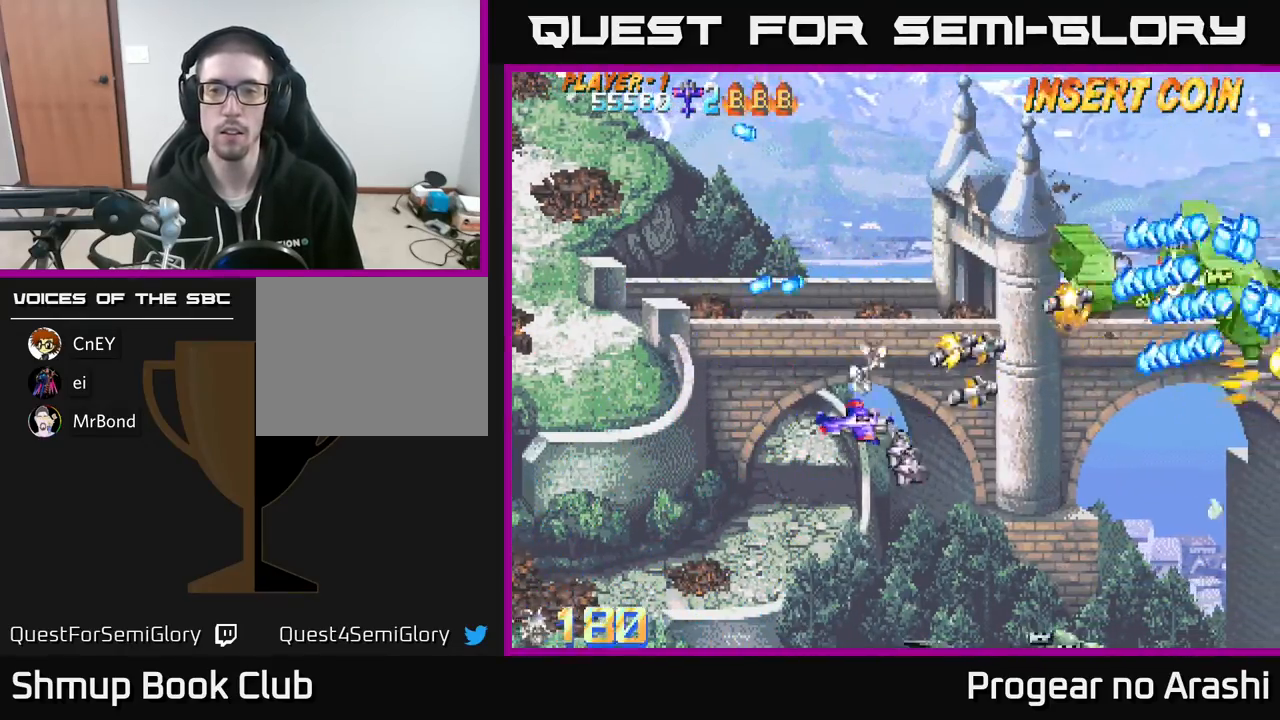
{"buttons": ["X", "DPAD_DOWN", "DPAD_RIGHT"], "left_stick": "center", "events": [[33, "DPAD_UP", "down"], [33, "X", "down"], [100, "DPAD_RIGHT", "up"], [450, "DPAD_UP", "up"], [467, "DPAD_RIGHT", "down"], [500, "DPAD_DOWN", "down"]]}
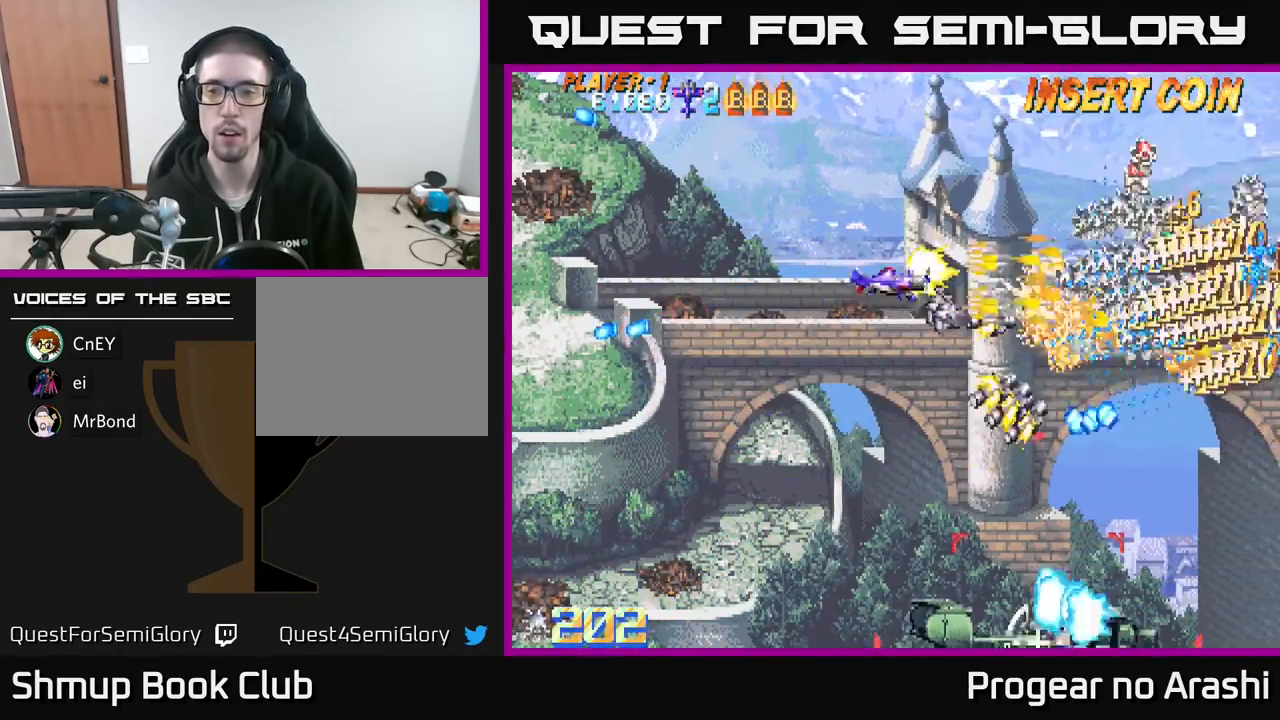
{"buttons": ["A", "DPAD_UP", "DPAD_LEFT"], "left_stick": "center"}
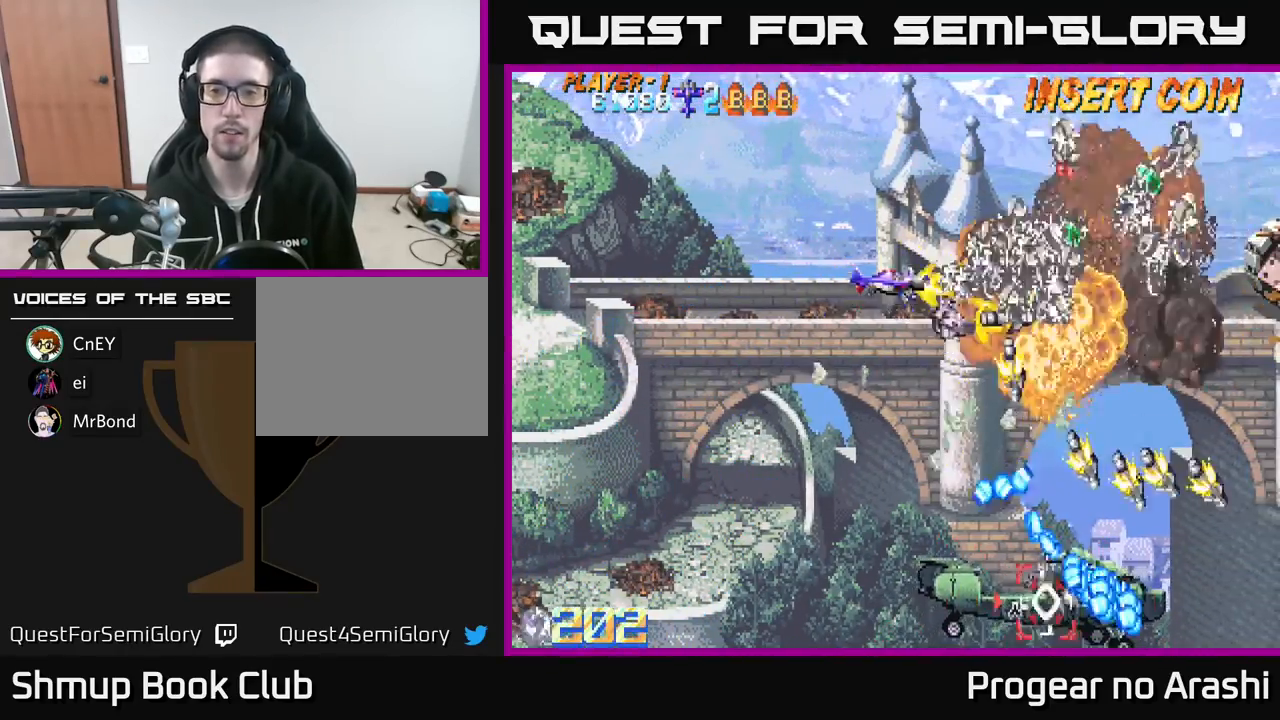
{"buttons": ["DPAD_DOWN", "DPAD_LEFT"], "left_stick": "center", "events": [[33, "DPAD_UP", "up"], [100, "DPAD_DOWN", "down"], [200, "DPAD_LEFT", "up"], [433, "DPAD_LEFT", "down"], [500, "A", "up"]]}
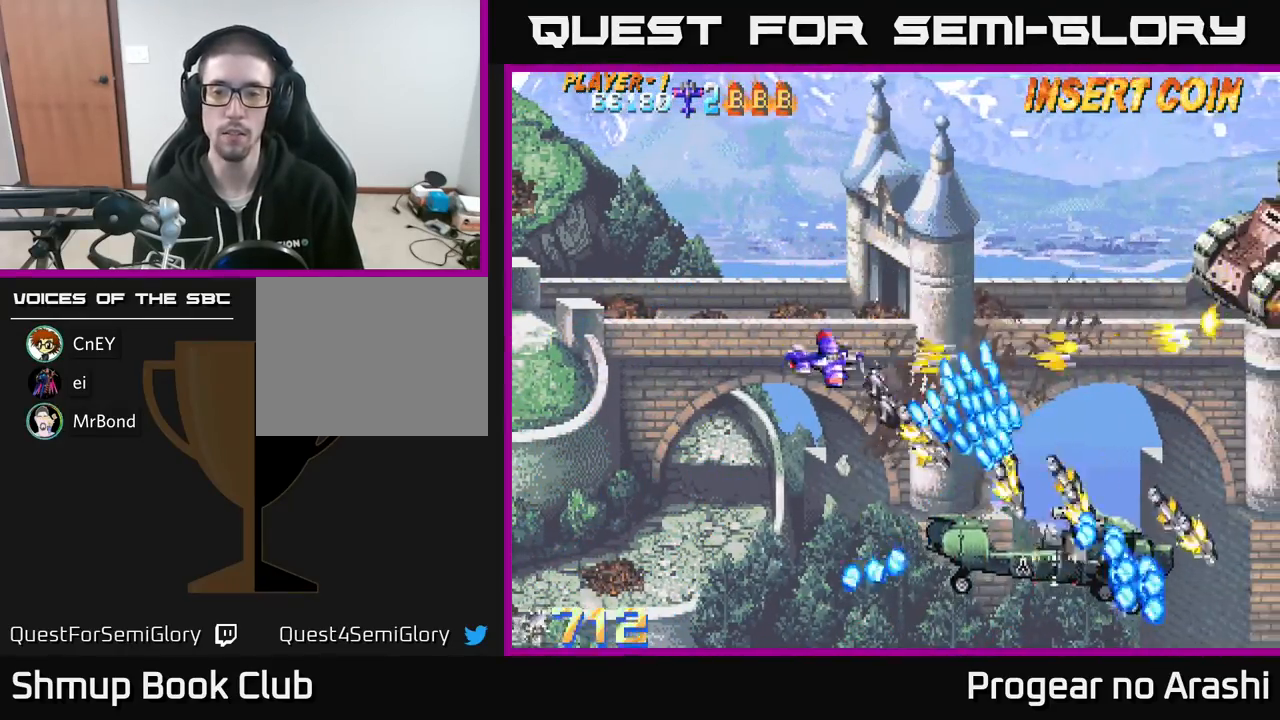
{"buttons": ["X", "DPAD_DOWN", "DPAD_RIGHT"], "left_stick": "center", "events": [[233, "DPAD_LEFT", "up"], [350, "DPAD_RIGHT", "down"], [450, "X", "down"]]}
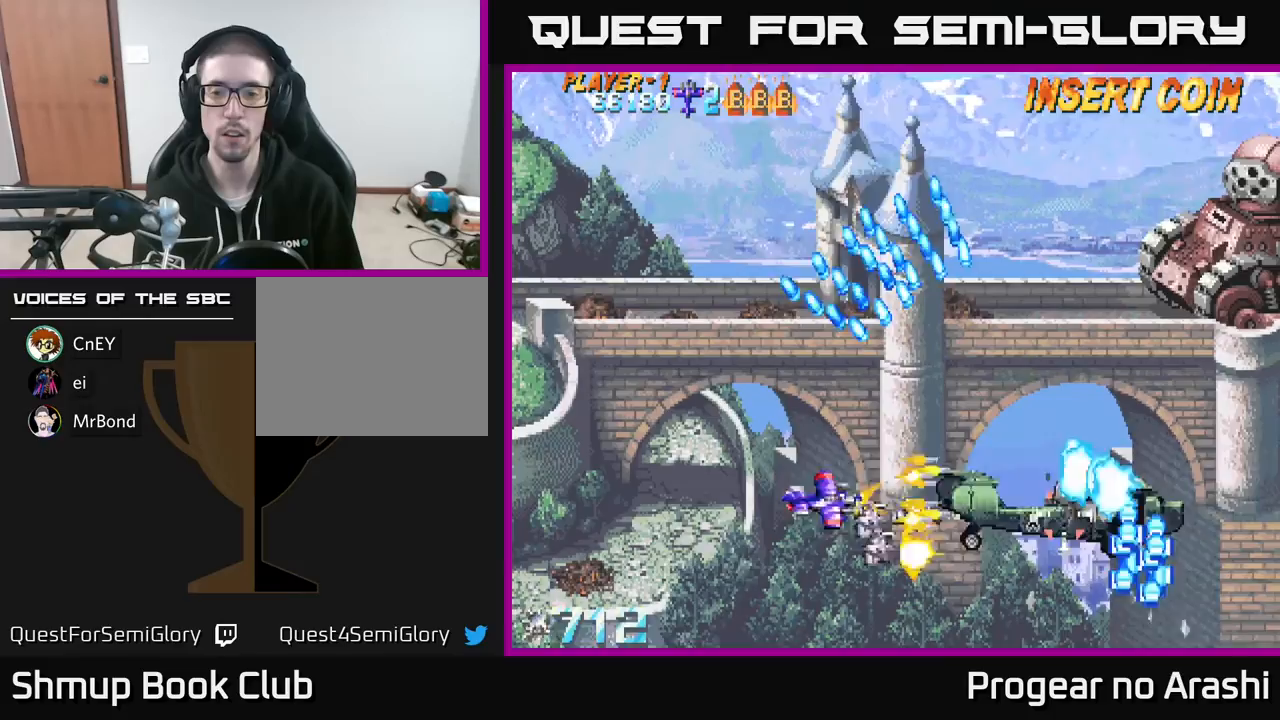
{"buttons": ["X", "DPAD_RIGHT"], "left_stick": "center", "events": [[17, "DPAD_RIGHT", "up"], [33, "DPAD_DOWN", "up"], [133, "DPAD_UP", "down"], [183, "DPAD_LEFT", "down"], [317, "DPAD_UP", "up"], [367, "DPAD_LEFT", "up"], [417, "DPAD_RIGHT", "down"]]}
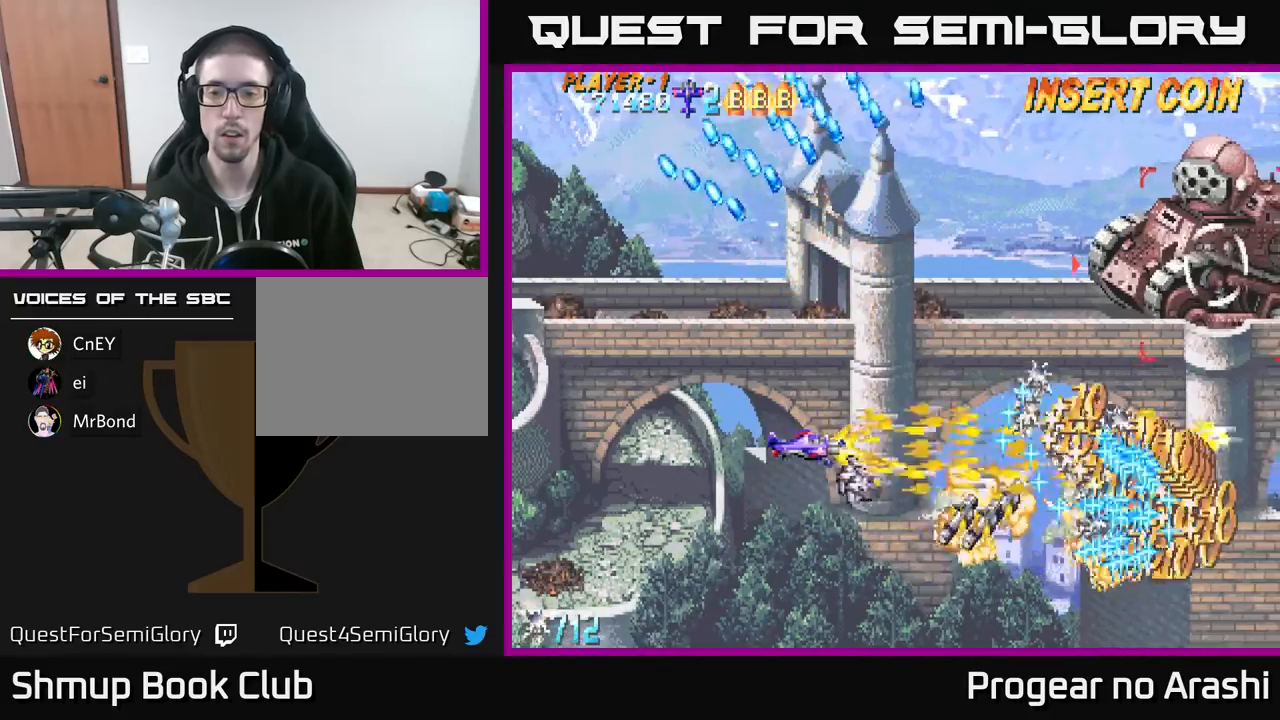
{"buttons": ["A", "DPAD_UP", "DPAD_RIGHT"], "left_stick": "center", "events": [[67, "DPAD_RIGHT", "up"], [167, "DPAD_LEFT", "down"], [200, "A", "down"], [200, "DPAD_UP", "down"], [233, "X", "up"], [250, "DPAD_LEFT", "up"], [283, "DPAD_RIGHT", "down"]]}
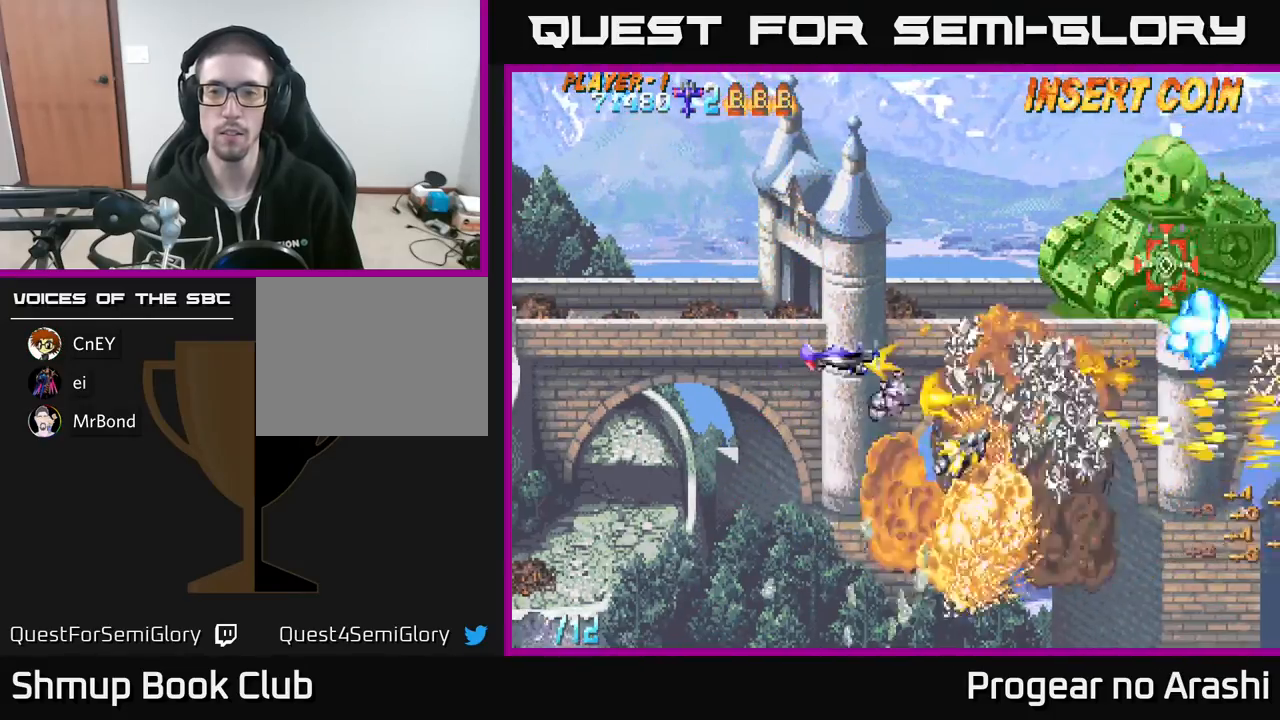
{"buttons": ["X", "DPAD_LEFT"], "left_stick": "center", "events": [[133, "DPAD_RIGHT", "up"], [250, "DPAD_LEFT", "down"], [283, "X", "down"], [300, "A", "up"], [367, "DPAD_UP", "up"]]}
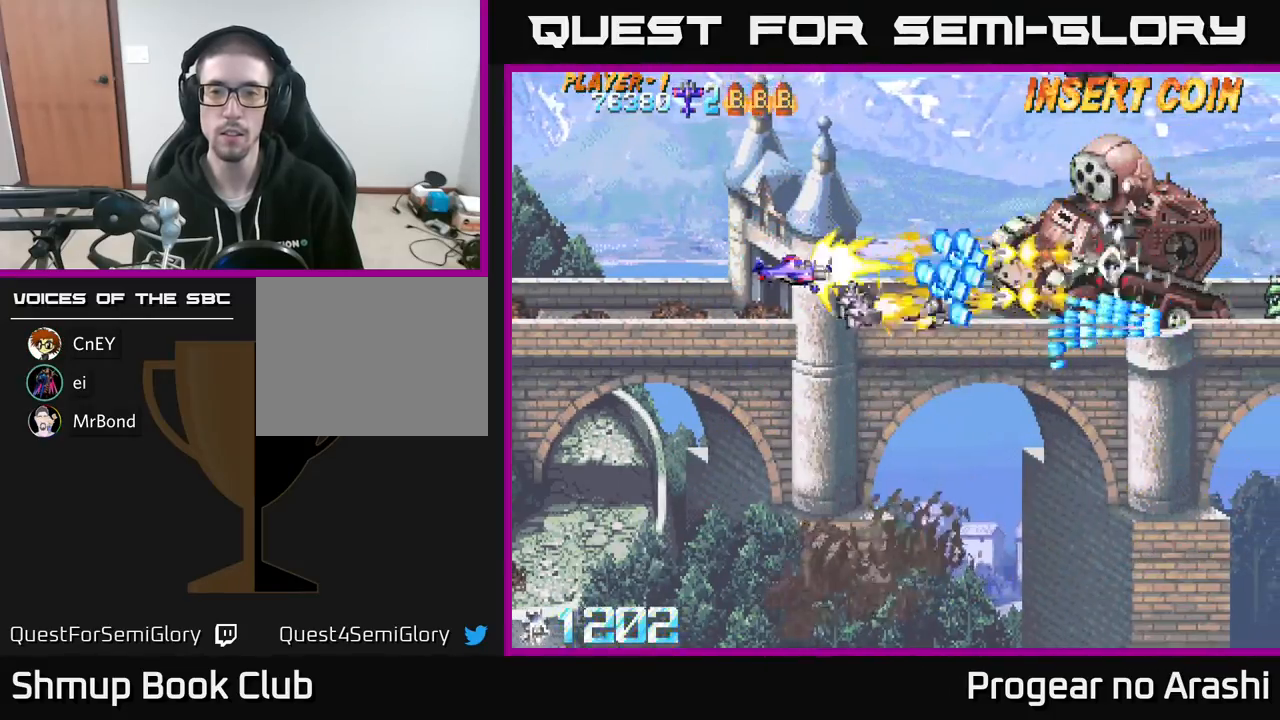
{"buttons": [], "left_stick": "center", "events": [[100, "X", "up"], [217, "DPAD_UP", "down"], [283, "DPAD_LEFT", "up"], [450, "DPAD_UP", "up"]]}
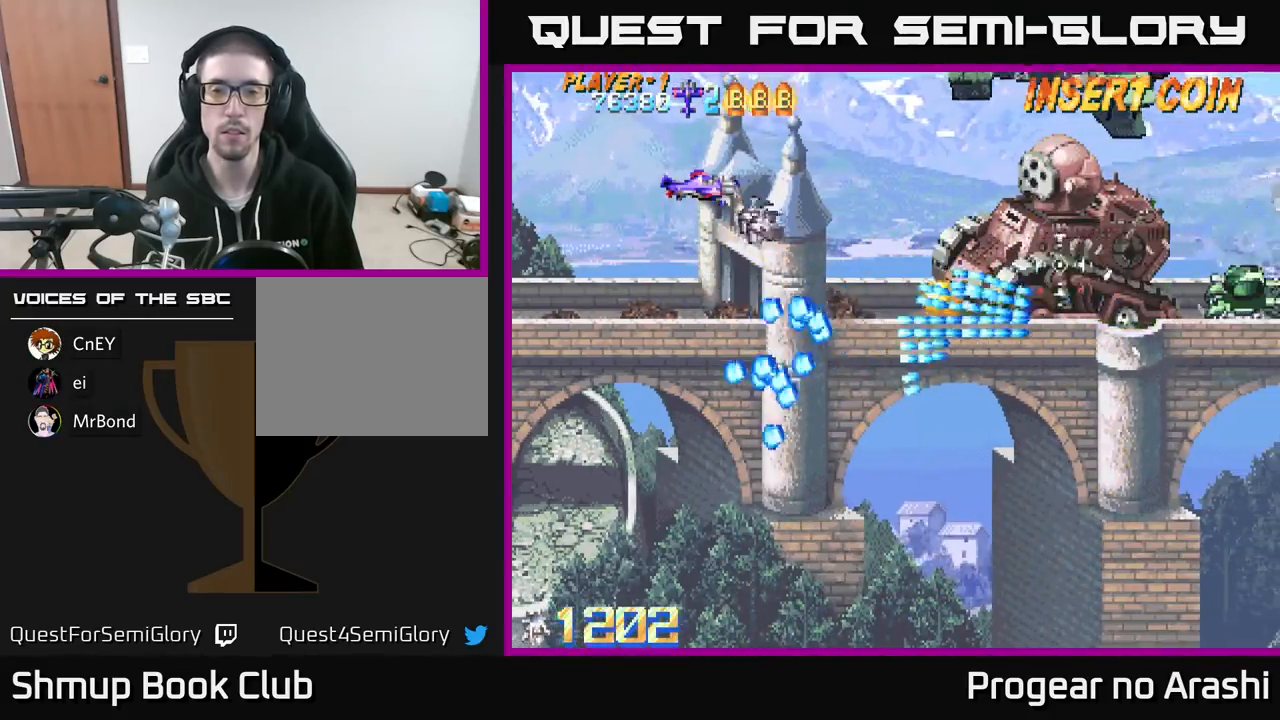
{"buttons": ["DPAD_UP", "DPAD_RIGHT"], "left_stick": "center", "events": [[317, "DPAD_UP", "down"], [383, "DPAD_RIGHT", "down"]]}
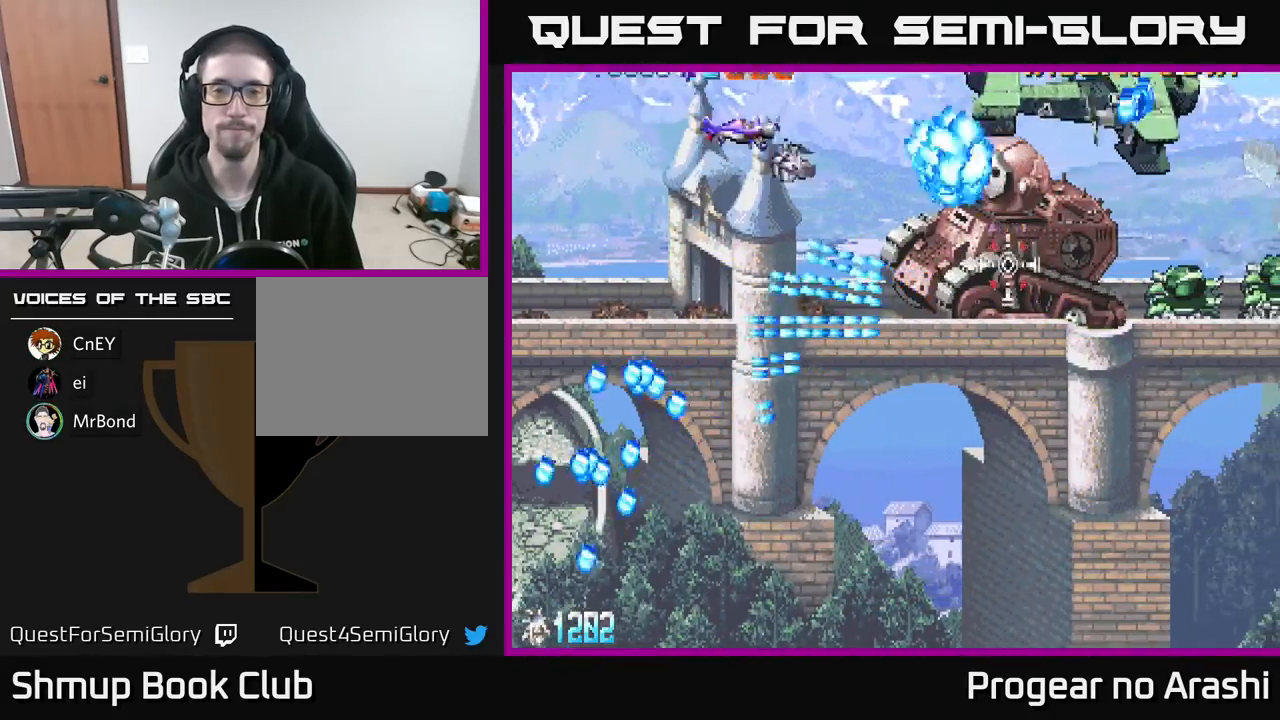
{"buttons": ["X", "DPAD_DOWN"], "left_stick": "center", "events": [[17, "DPAD_UP", "up"], [183, "DPAD_DOWN", "down"], [183, "X", "down"], [200, "DPAD_RIGHT", "up"], [350, "DPAD_LEFT", "down"], [483, "DPAD_LEFT", "up"]]}
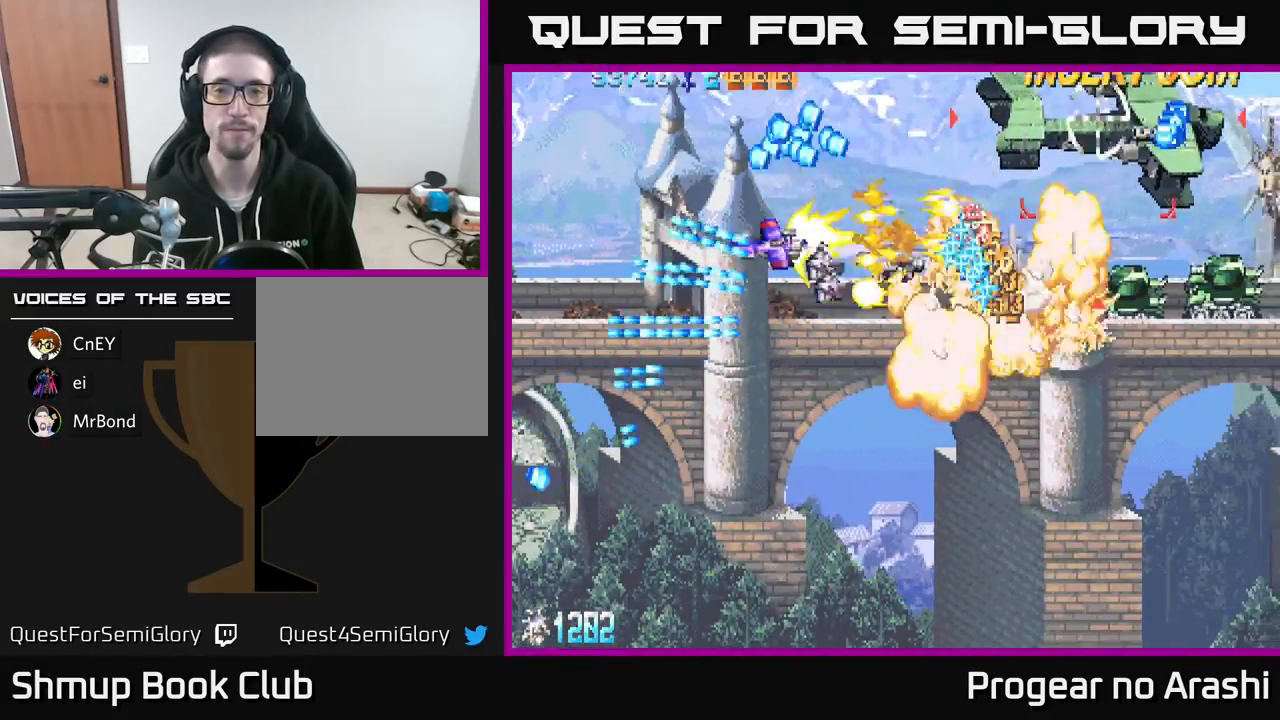
{"buttons": ["A", "DPAD_DOWN", "DPAD_RIGHT"], "left_stick": "center"}
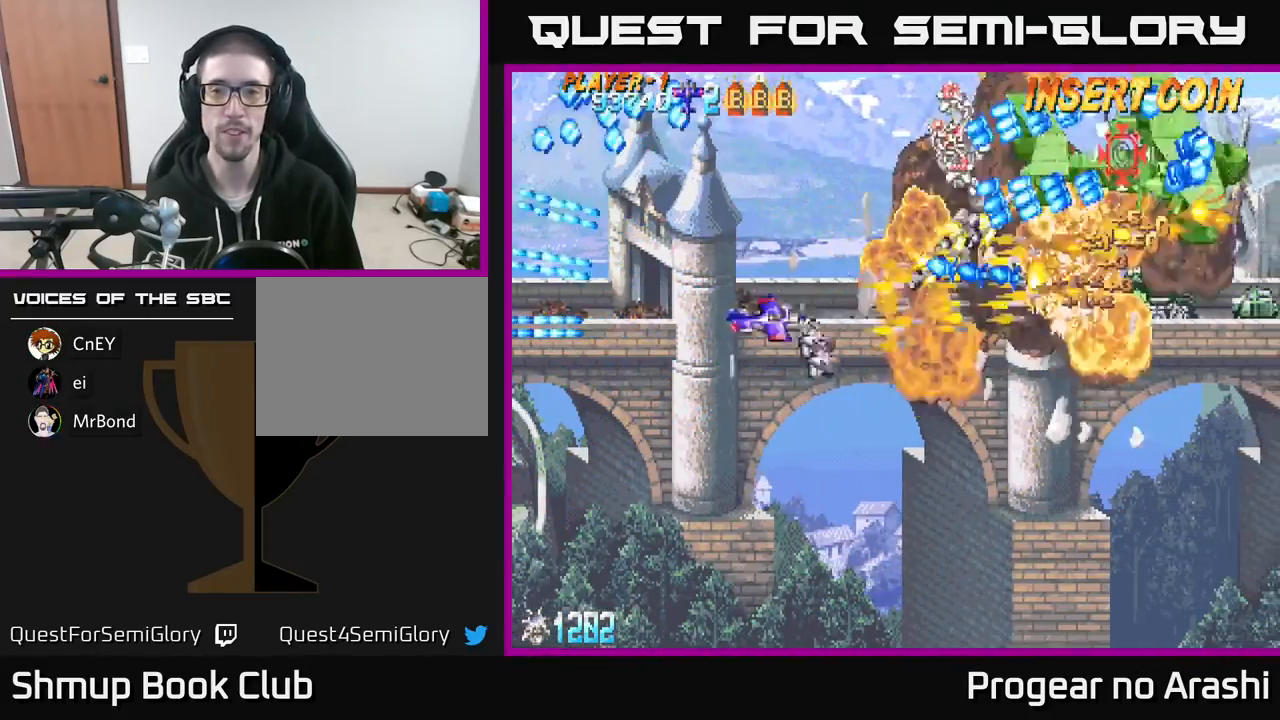
{"buttons": ["A", "DPAD_RIGHT"], "left_stick": "center", "events": [[283, "DPAD_DOWN", "up"]]}
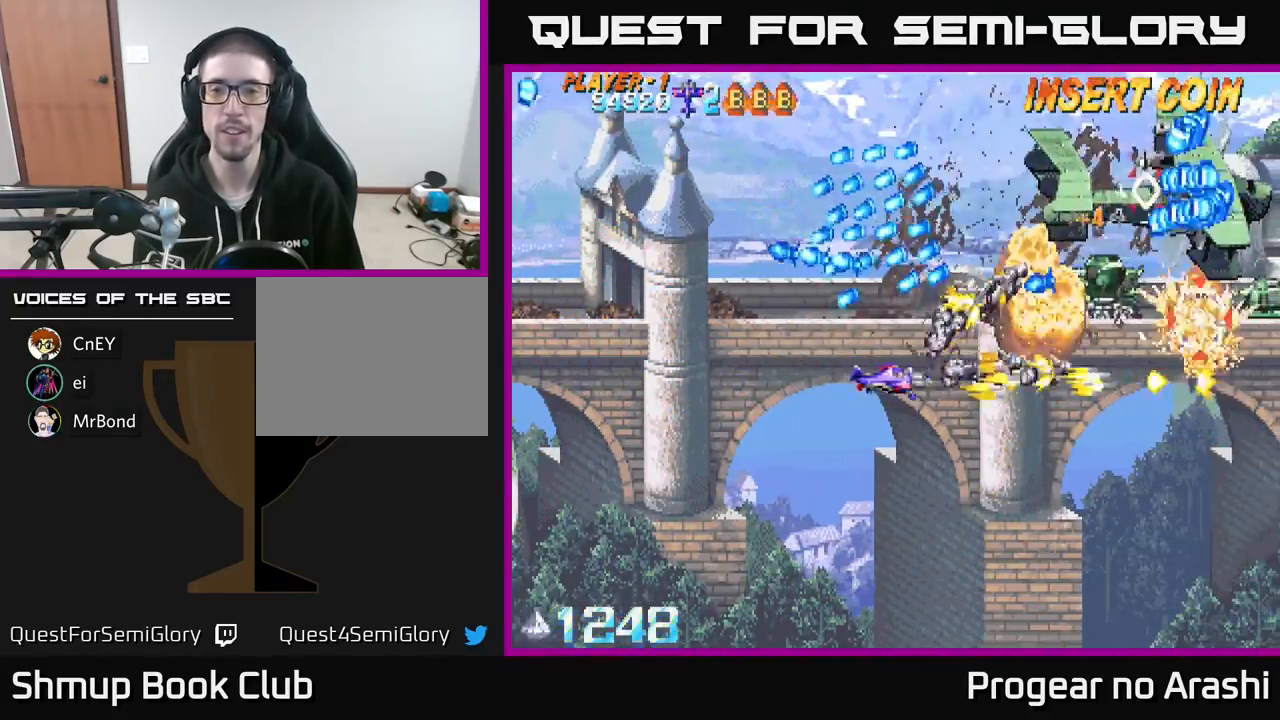
{"buttons": ["A", "DPAD_UP"], "left_stick": "center", "events": [[33, "DPAD_UP", "down"], [117, "DPAD_UP", "up"], [200, "DPAD_RIGHT", "up"], [267, "DPAD_LEFT", "down"], [317, "DPAD_UP", "down"], [383, "DPAD_LEFT", "up"]]}
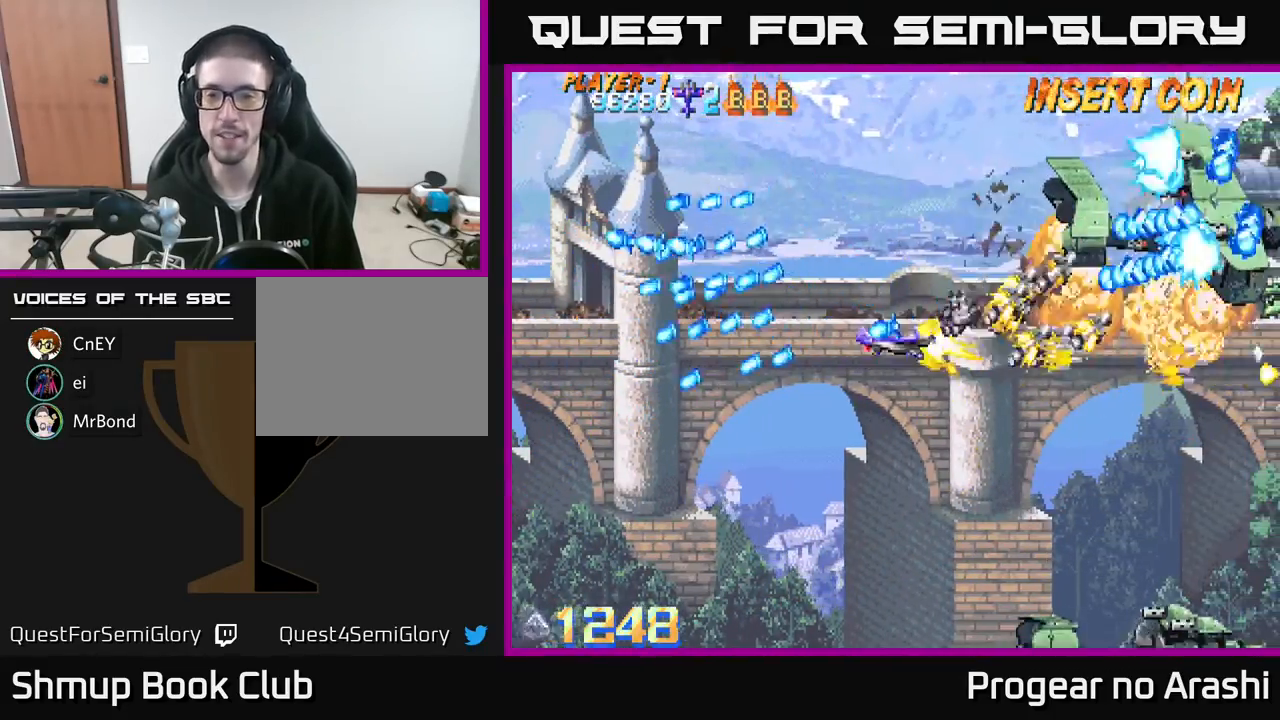
{"buttons": ["A", "DPAD_UP"], "left_stick": "center", "events": [[33, "DPAD_LEFT", "down"], [100, "DPAD_LEFT", "up"]]}
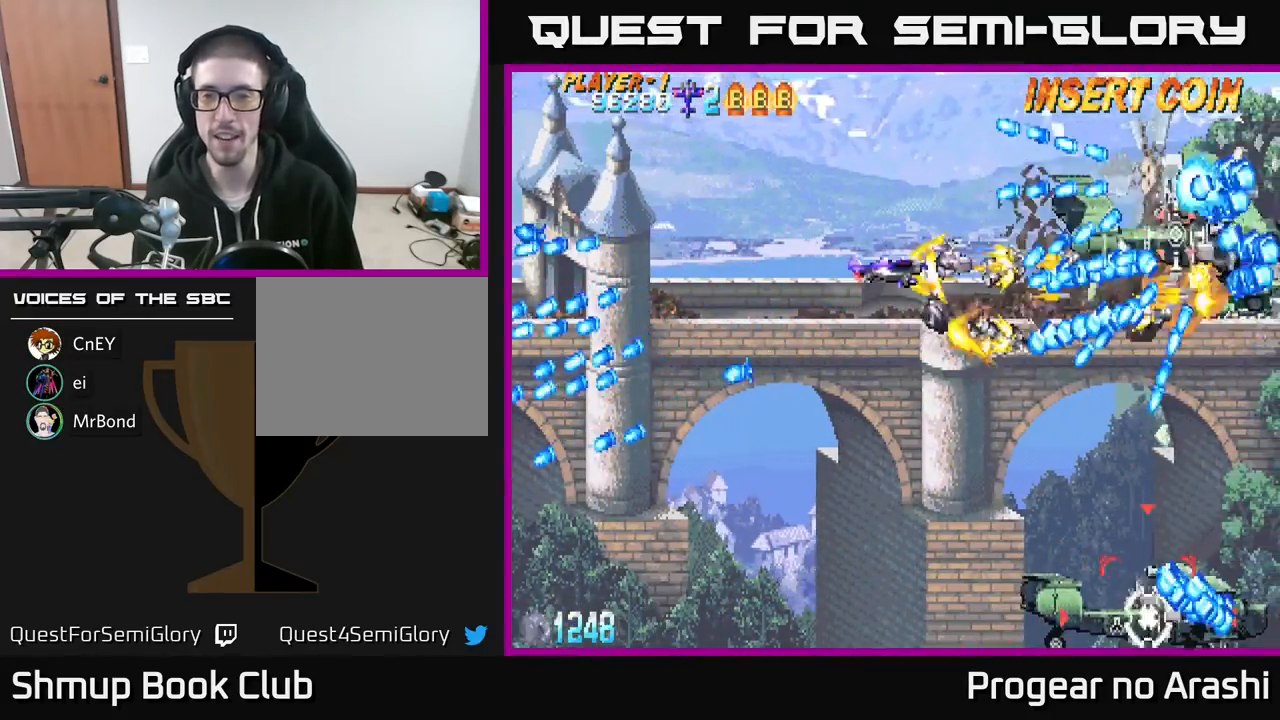
{"buttons": ["X", "DPAD_DOWN", "DPAD_LEFT"], "left_stick": "center", "events": [[17, "DPAD_RIGHT", "down"], [17, "DPAD_UP", "up"], [83, "DPAD_RIGHT", "up"], [100, "DPAD_DOWN", "down"], [117, "DPAD_LEFT", "down"], [283, "X", "down"], [317, "A", "up"]]}
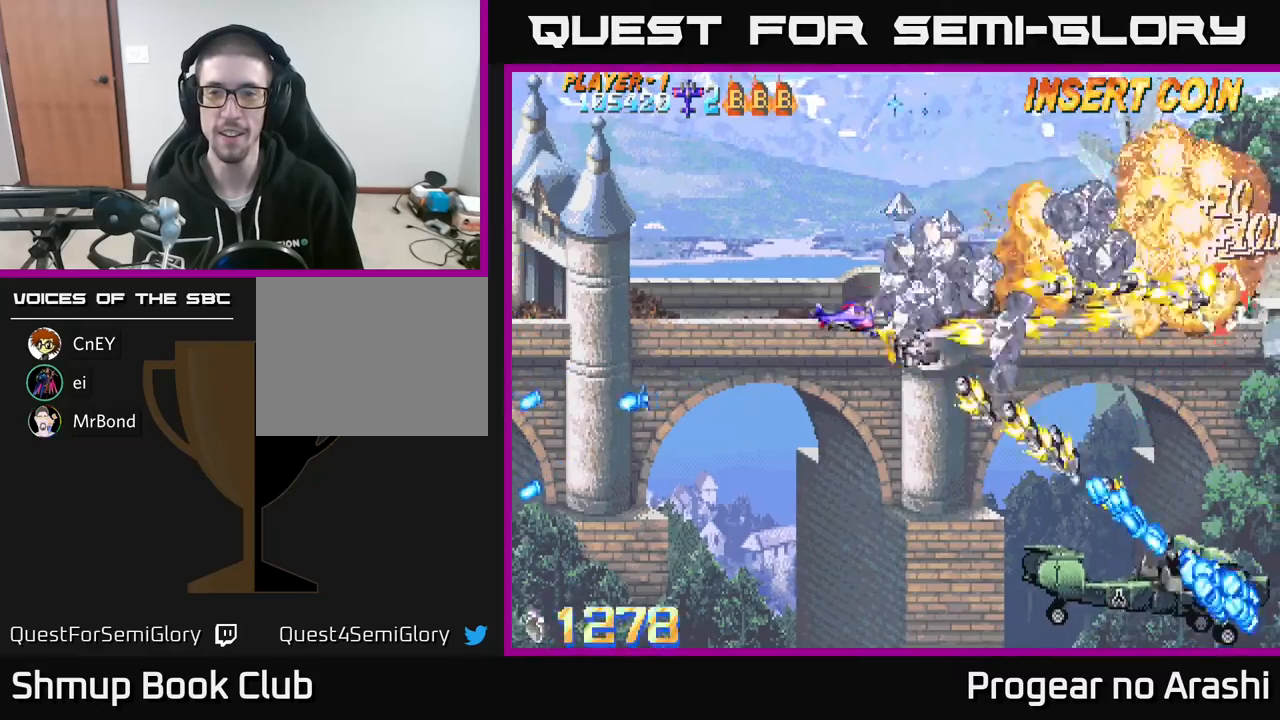
{"buttons": ["X", "DPAD_DOWN", "DPAD_RIGHT"], "left_stick": "center", "events": [[217, "DPAD_LEFT", "up"], [333, "DPAD_RIGHT", "down"]]}
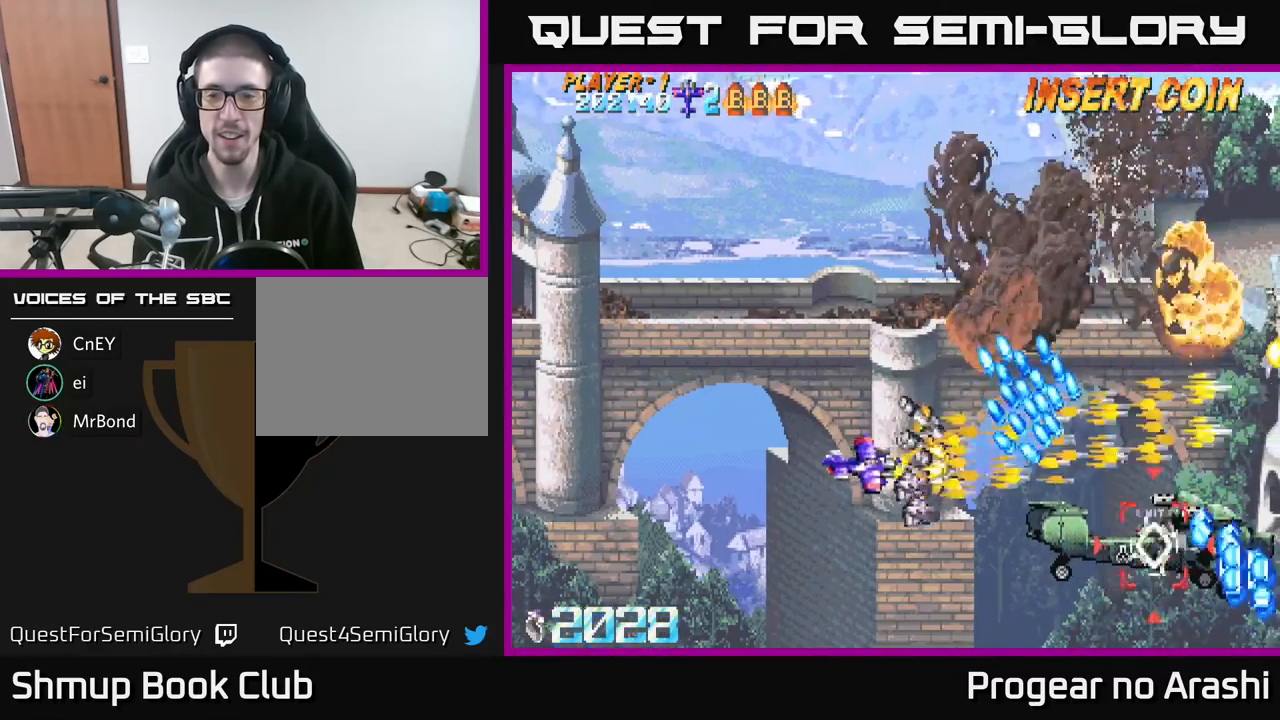
{"buttons": ["X", "DPAD_LEFT"], "left_stick": "center", "events": [[117, "DPAD_DOWN", "up"], [300, "DPAD_RIGHT", "up"], [450, "DPAD_LEFT", "down"]]}
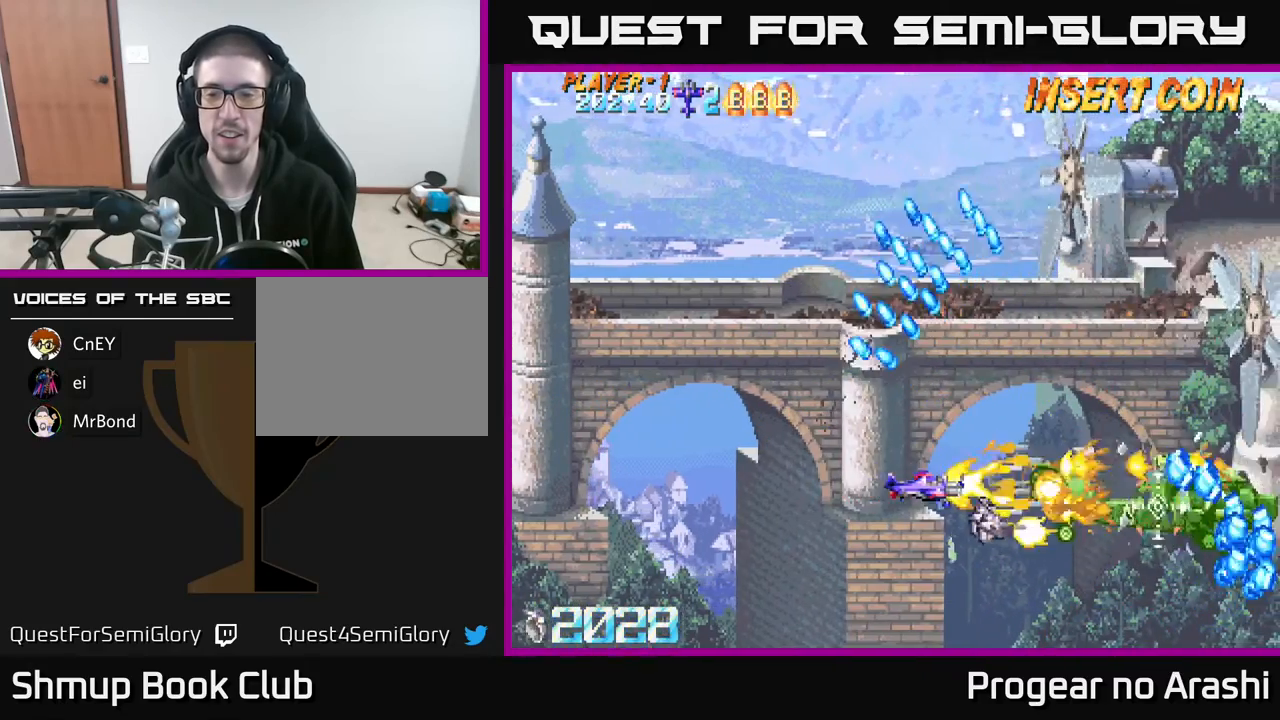
{"buttons": ["X", "DPAD_UP"], "left_stick": "center", "events": [[167, "DPAD_LEFT", "up"], [500, "DPAD_UP", "down"]]}
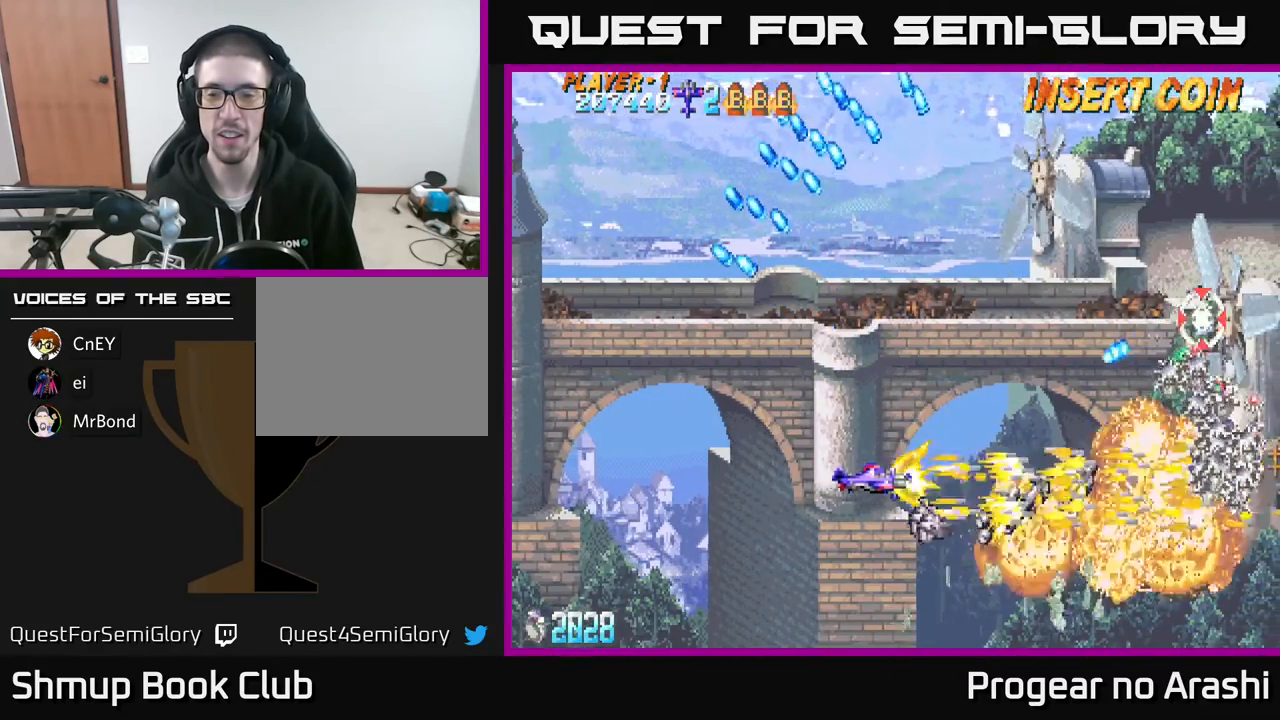
{"buttons": ["DPAD_RIGHT"], "left_stick": "center", "events": [[50, "A", "down"], [67, "DPAD_RIGHT", "down"], [83, "X", "up"], [200, "DPAD_RIGHT", "up"], [450, "DPAD_RIGHT", "down"], [467, "A", "up"], [500, "DPAD_UP", "up"]]}
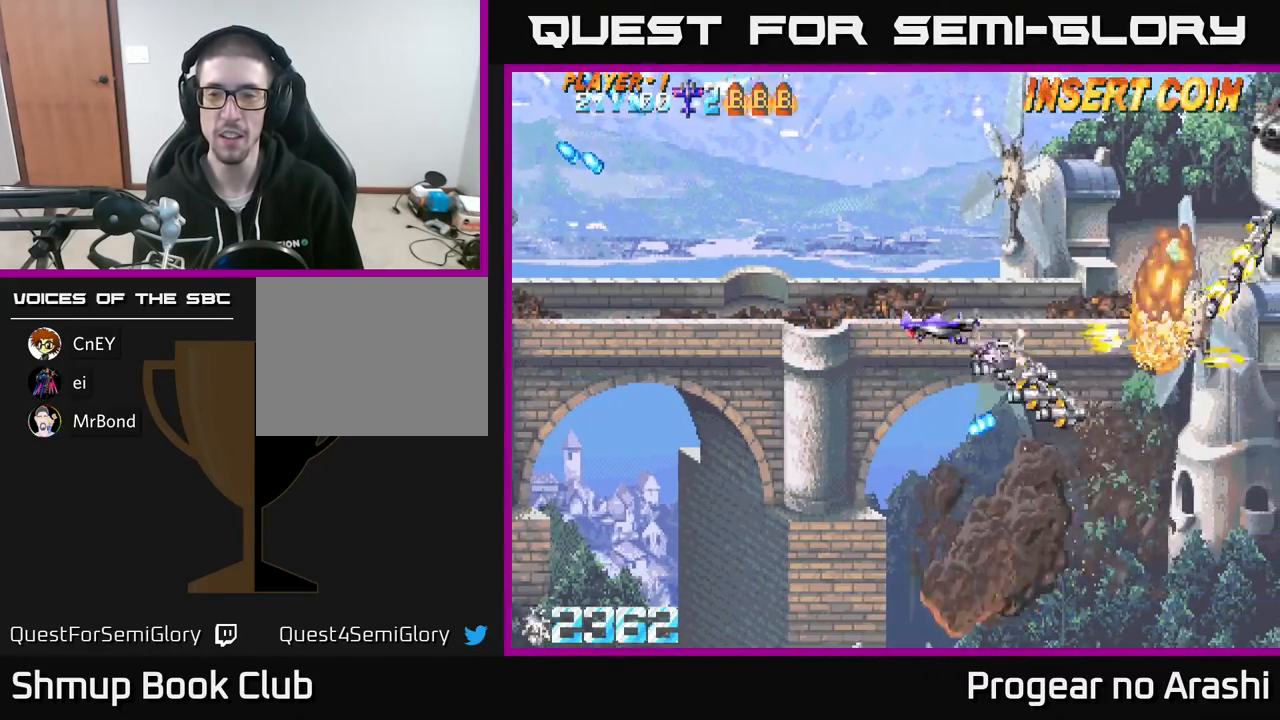
{"buttons": [], "left_stick": "center", "events": [[50, "DPAD_RIGHT", "up"]]}
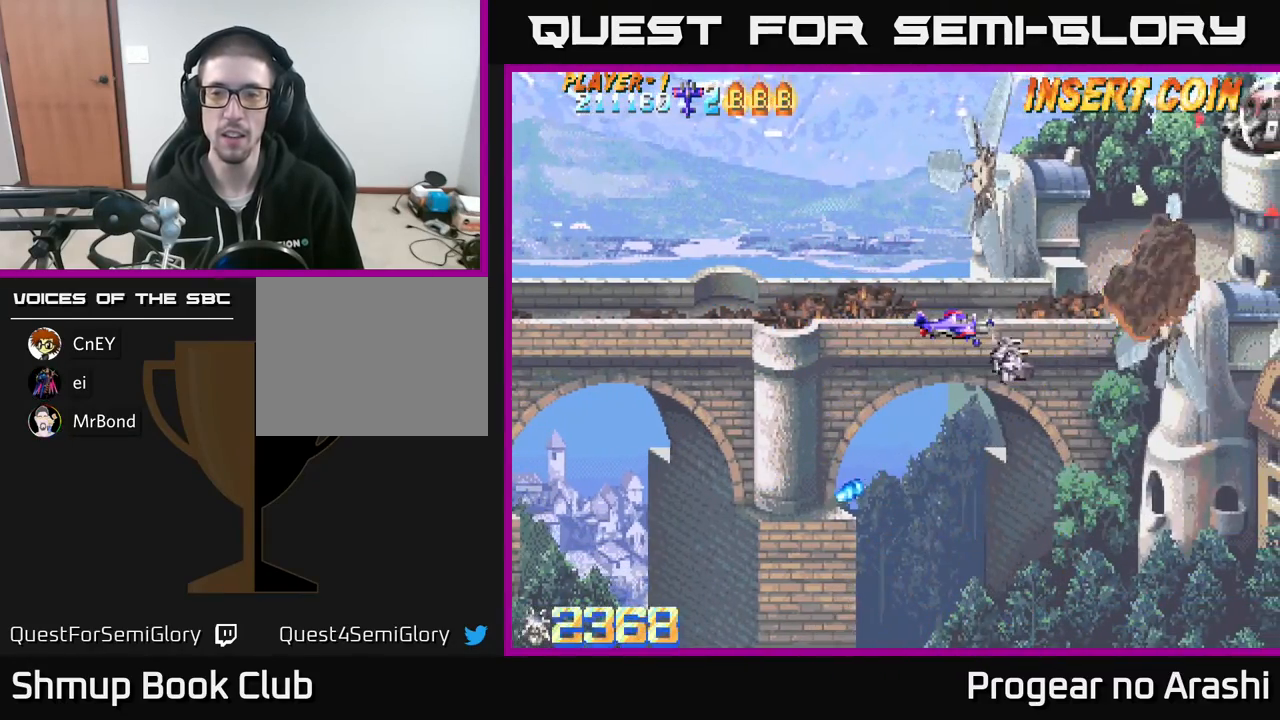
{"buttons": ["DPAD_UP"], "left_stick": "center", "events": [[267, "DPAD_UP", "down"]]}
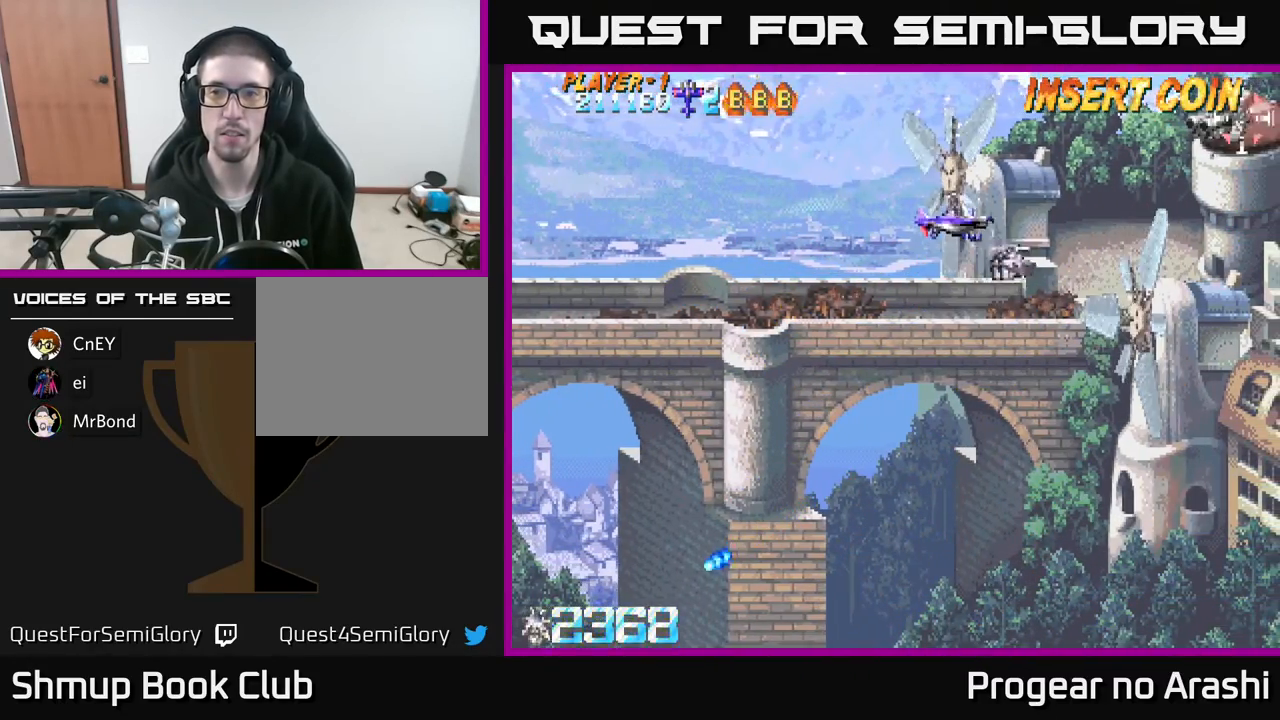
{"buttons": ["DPAD_DOWN", "DPAD_RIGHT"], "left_stick": "center", "events": [[17, "DPAD_RIGHT", "down"], [17, "DPAD_UP", "up"], [217, "DPAD_DOWN", "down"]]}
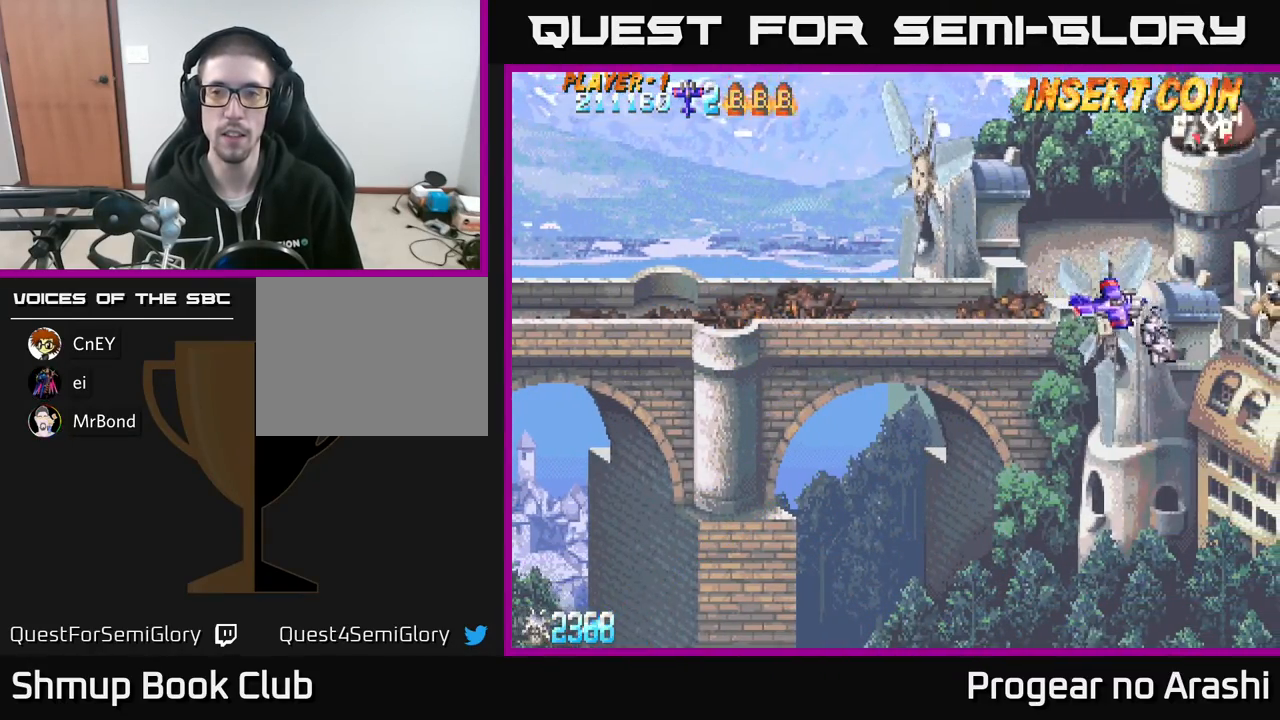
{"buttons": [], "left_stick": "center", "events": [[217, "DPAD_RIGHT", "up"], [367, "DPAD_DOWN", "up"]]}
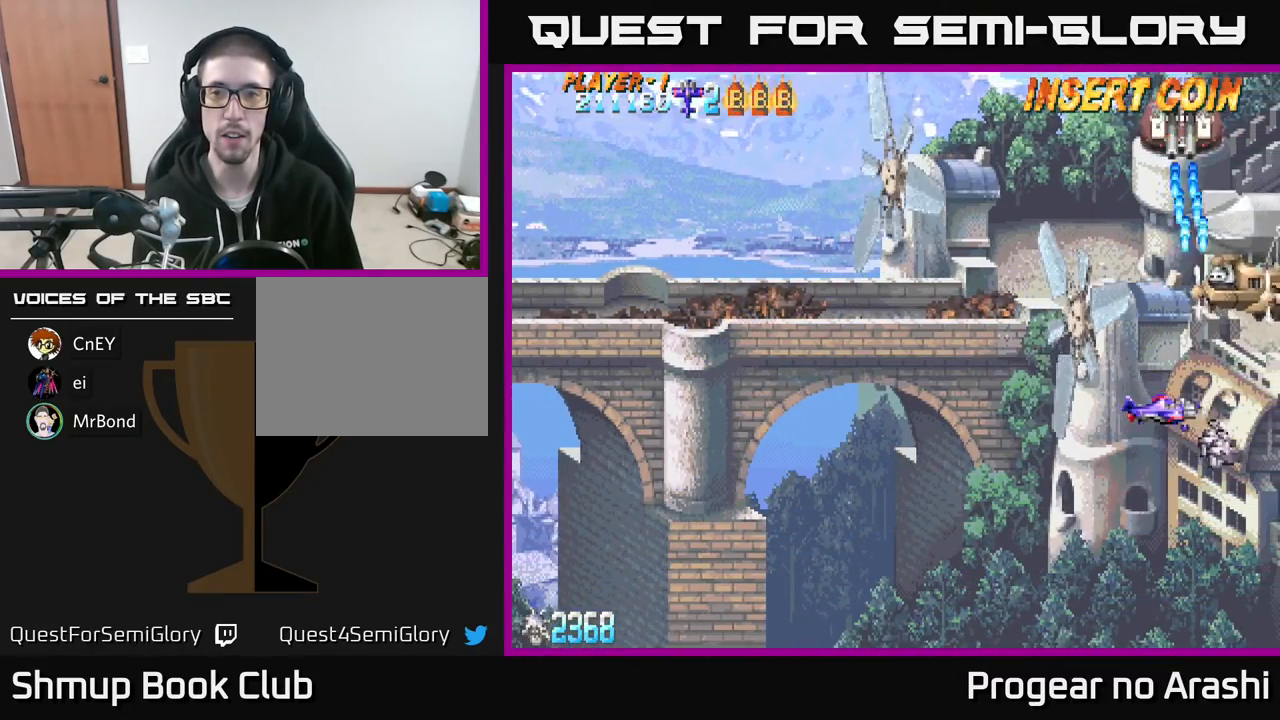
{"buttons": ["X", "DPAD_LEFT"], "left_stick": "center", "events": [[33, "DPAD_LEFT", "down"], [50, "DPAD_UP", "down"], [217, "X", "down"], [400, "DPAD_LEFT", "up"], [450, "DPAD_LEFT", "down"], [500, "DPAD_UP", "up"]]}
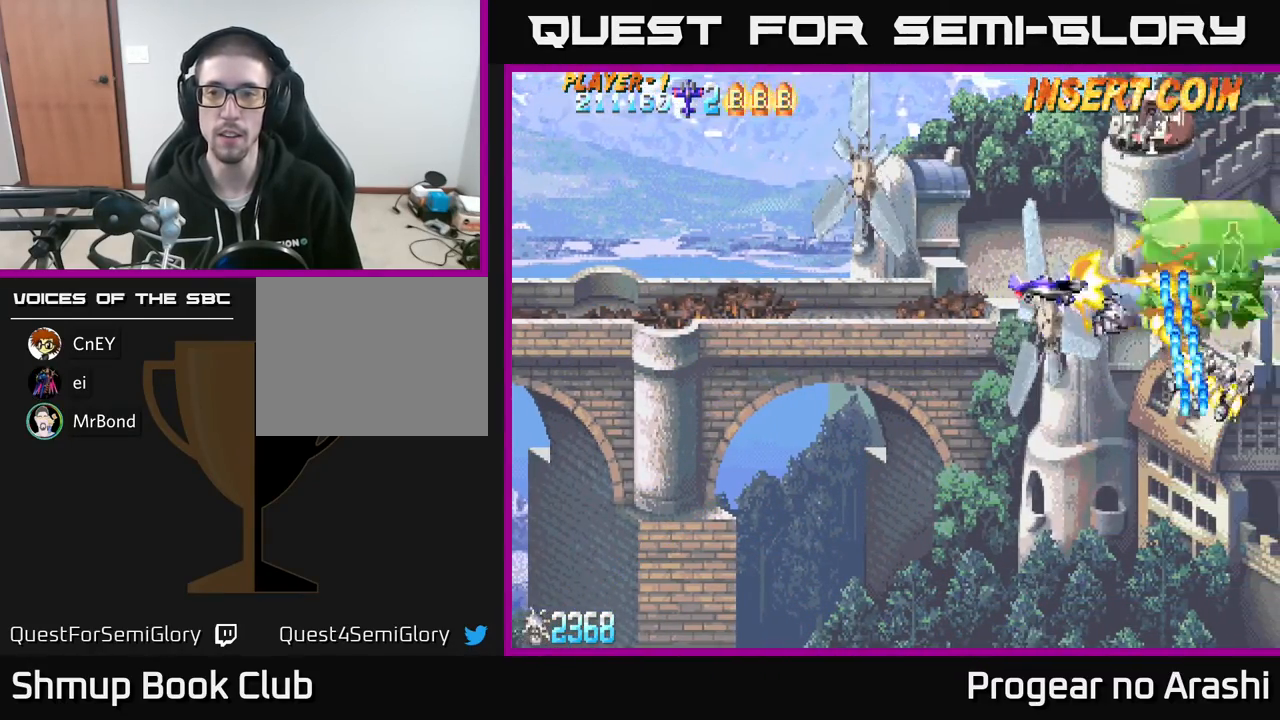
{"buttons": ["DPAD_DOWN"], "left_stick": "center", "events": [[17, "X", "up"], [117, "DPAD_DOWN", "down"], [167, "DPAD_LEFT", "up"]]}
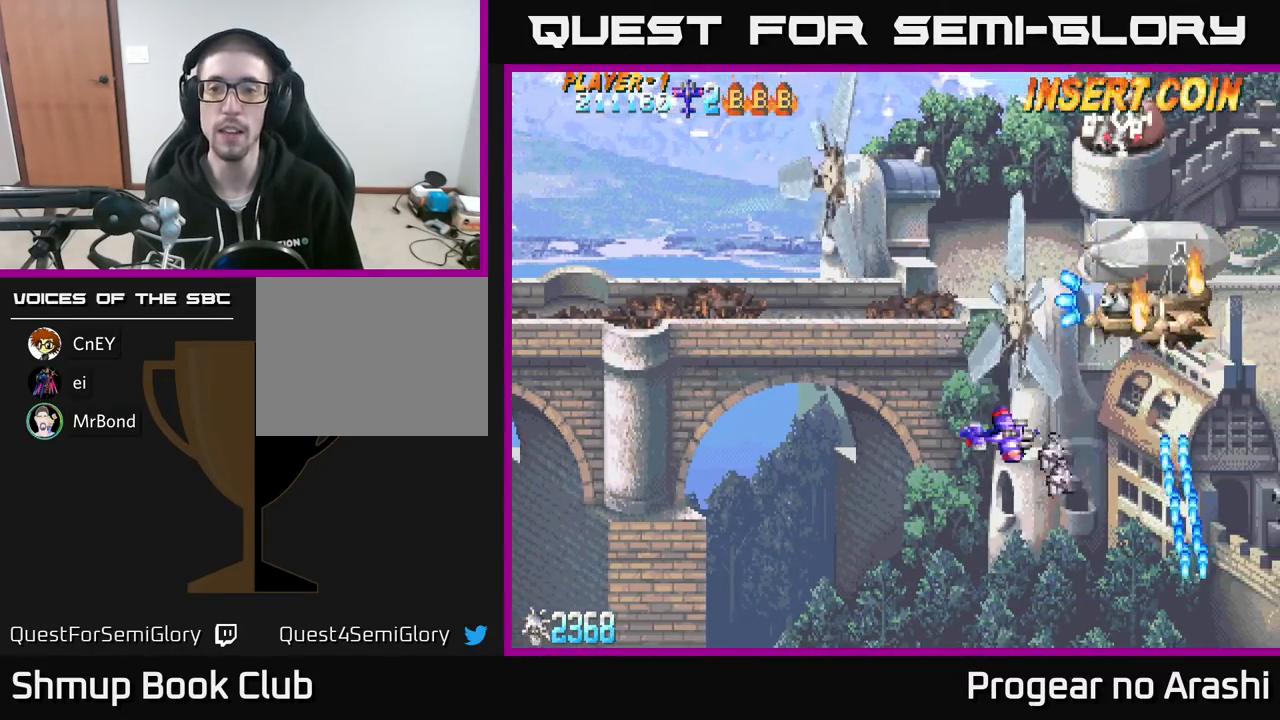
{"buttons": ["DPAD_UP", "DPAD_LEFT"], "left_stick": "center", "events": [[200, "DPAD_DOWN", "up"], [367, "DPAD_UP", "down"], [400, "DPAD_LEFT", "down"]]}
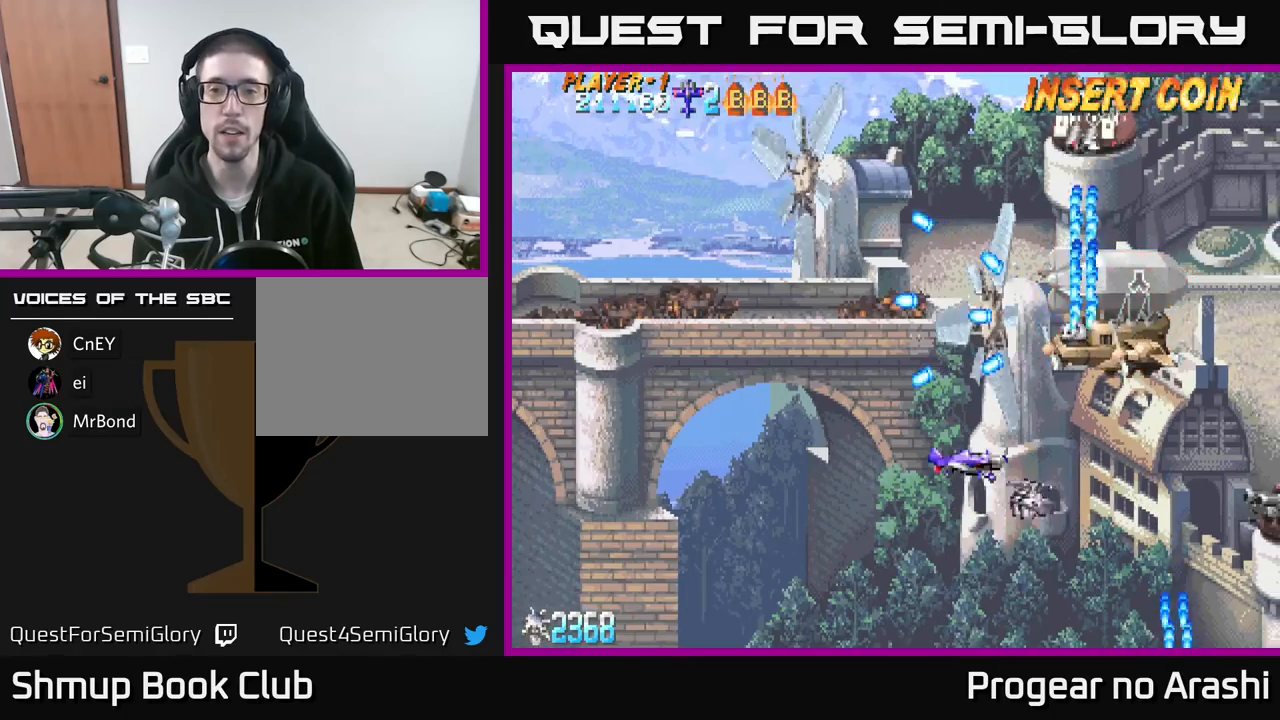
{"buttons": ["X", "DPAD_UP", "DPAD_LEFT"], "left_stick": "center", "events": [[83, "DPAD_LEFT", "up"], [117, "X", "down"], [150, "DPAD_UP", "up"], [200, "DPAD_DOWN", "down"], [333, "DPAD_DOWN", "up"], [433, "DPAD_UP", "down"], [500, "DPAD_LEFT", "down"]]}
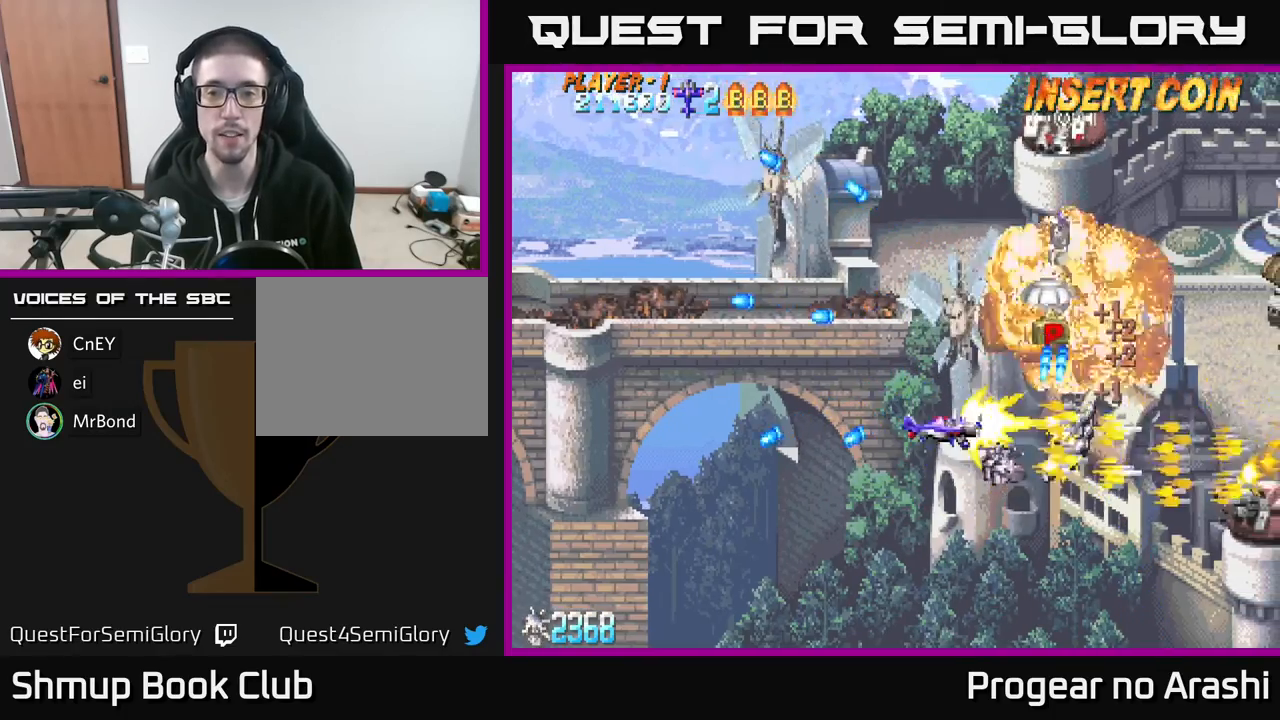
{"buttons": ["DPAD_LEFT"], "left_stick": "center", "events": [[17, "X", "up"], [117, "DPAD_LEFT", "up"], [150, "A", "down"], [167, "DPAD_RIGHT", "down"], [283, "DPAD_RIGHT", "up"], [367, "DPAD_LEFT", "down"], [417, "A", "up"], [500, "DPAD_UP", "up"]]}